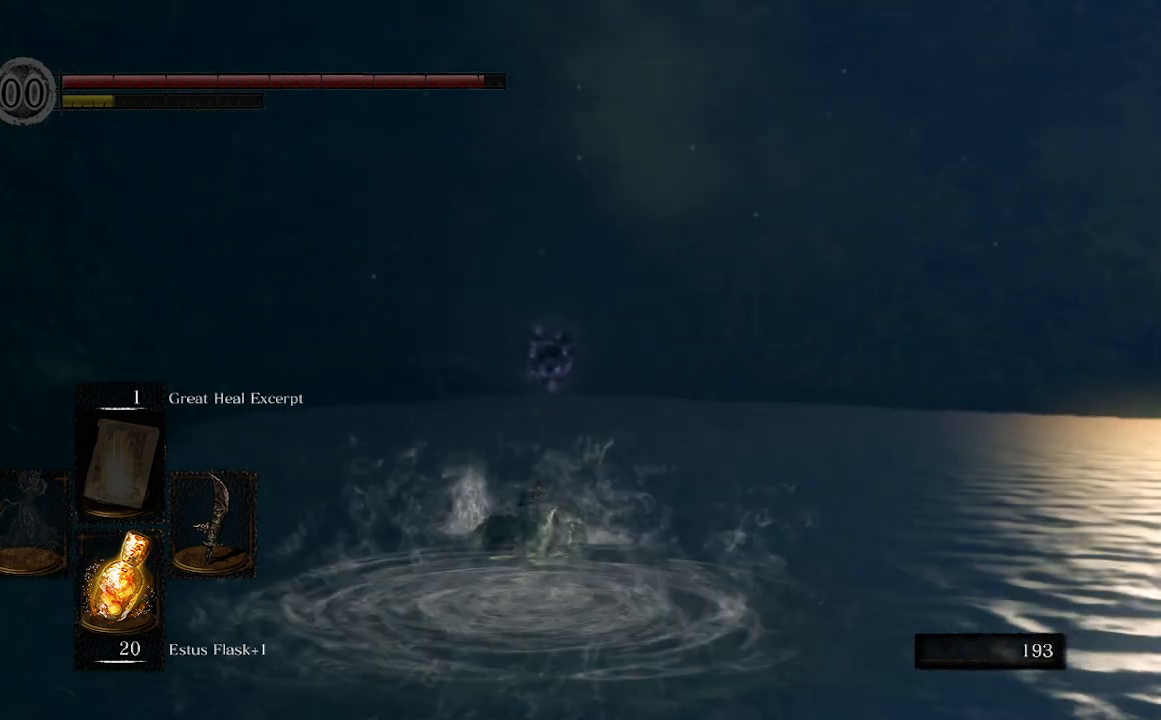
Gameplay with a controller (Xbox layout); each line is a JSON object with the inputs held at the frame after it. "events" lists button and stick changes between this image and that frame as [ms after this image, input, new state], when the widget could be followed in between.
{"buttons": [], "left_stick": "up", "right_stick": "center", "events": []}
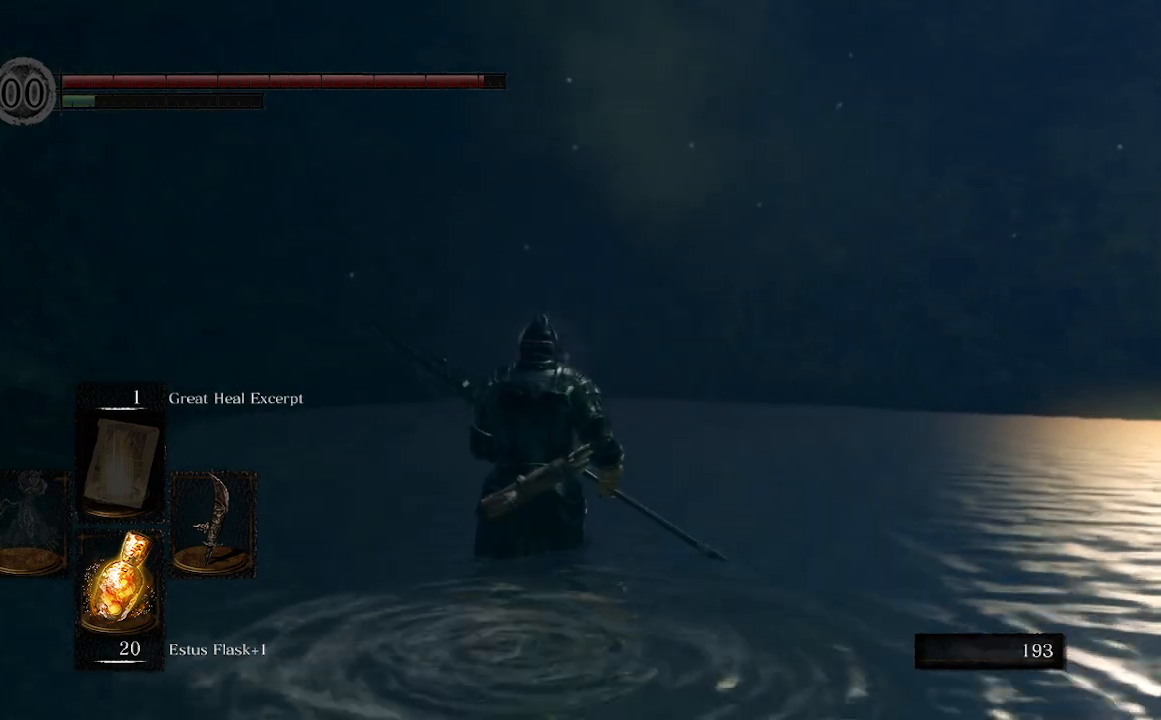
{"buttons": [], "left_stick": "up", "right_stick": "center", "events": []}
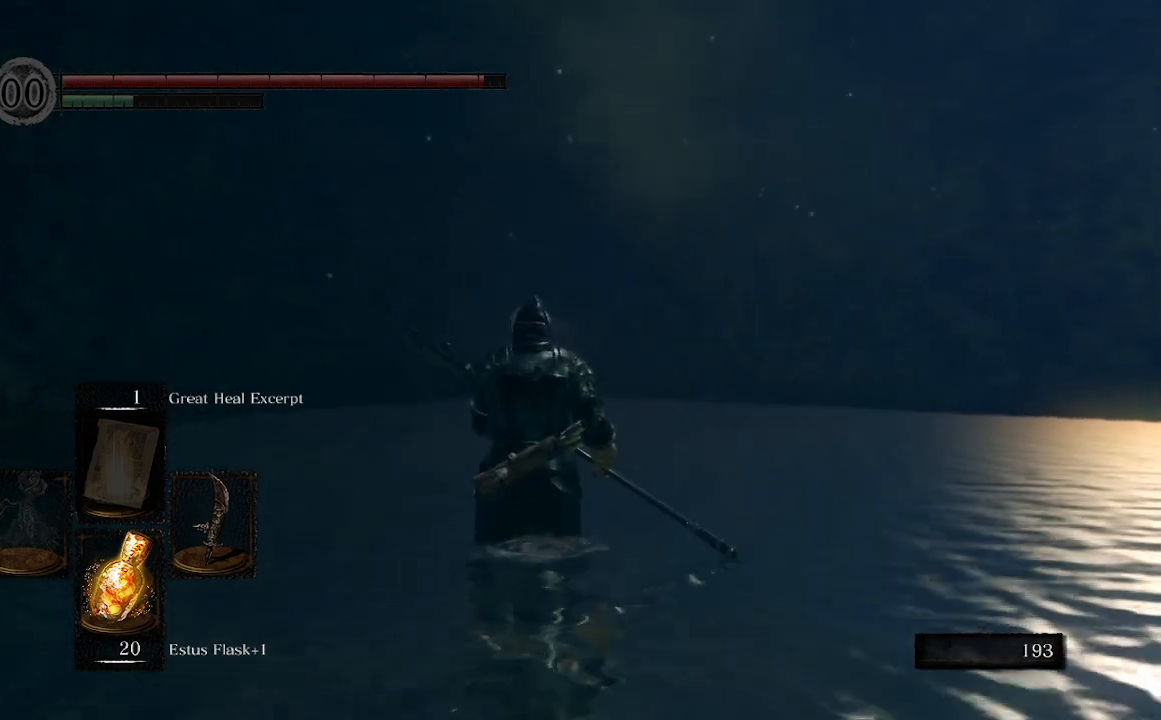
{"buttons": [], "left_stick": "up", "right_stick": "center", "events": [[333, "B", "down"], [500, "B", "up"]]}
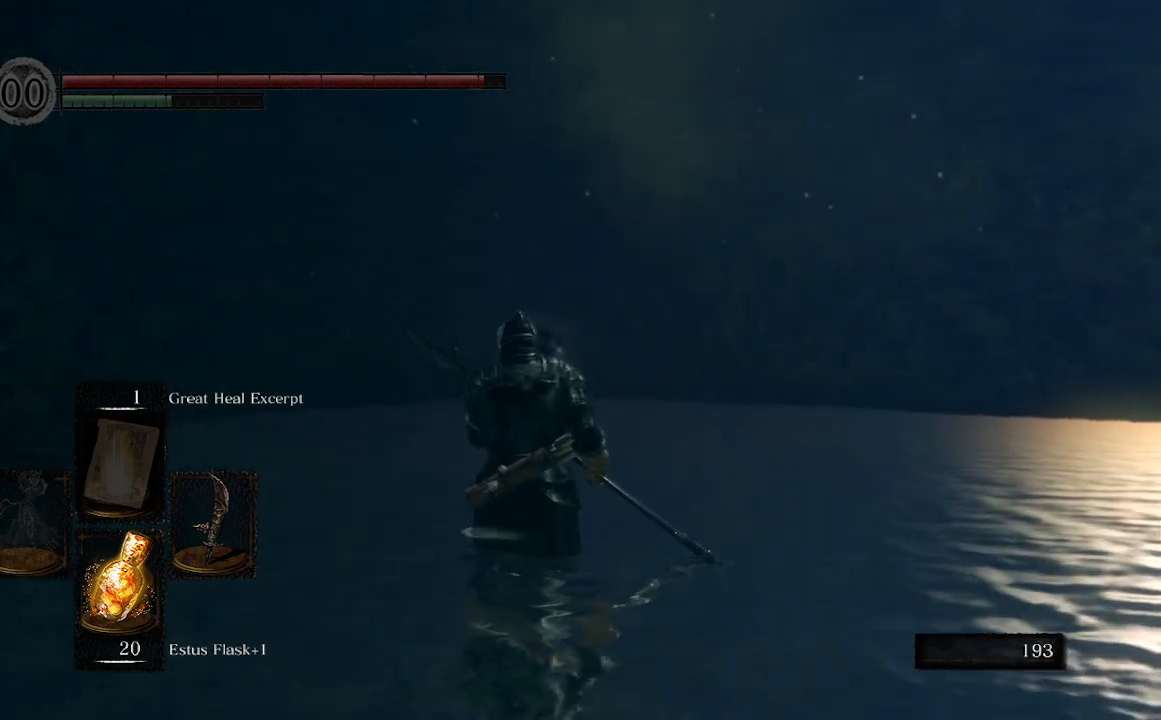
{"buttons": [], "left_stick": "up", "right_stick": "center", "events": []}
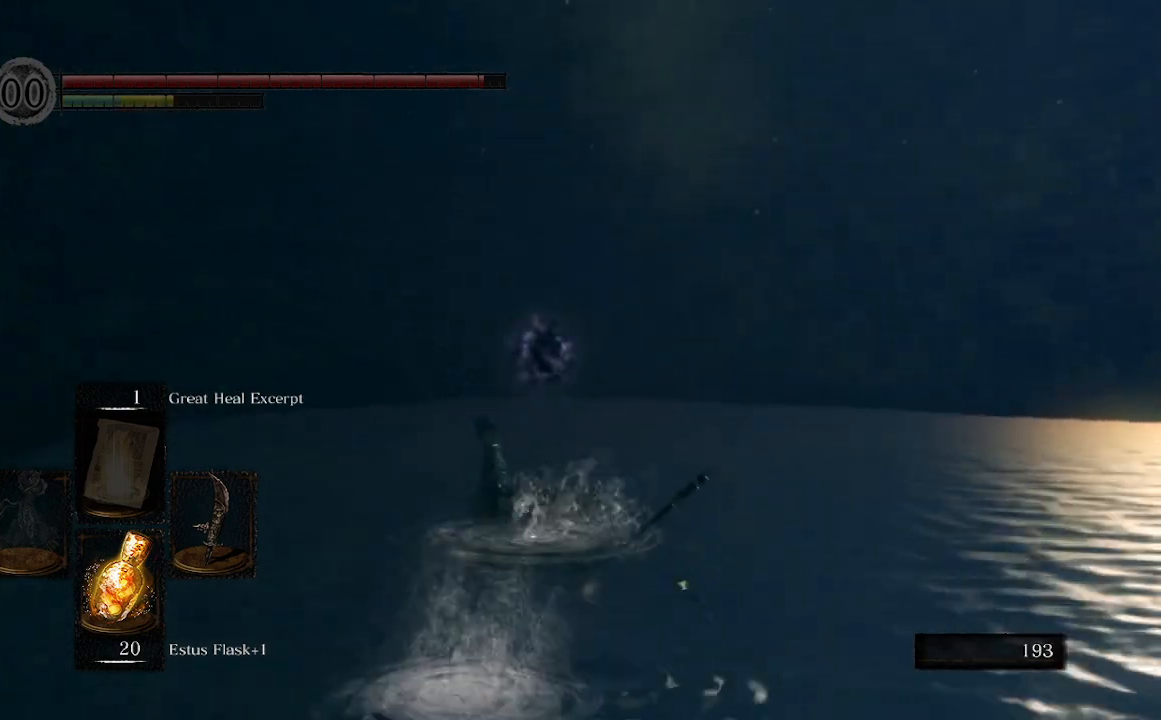
{"buttons": ["B"], "left_stick": "up", "right_stick": "center", "events": [[433, "B", "down"]]}
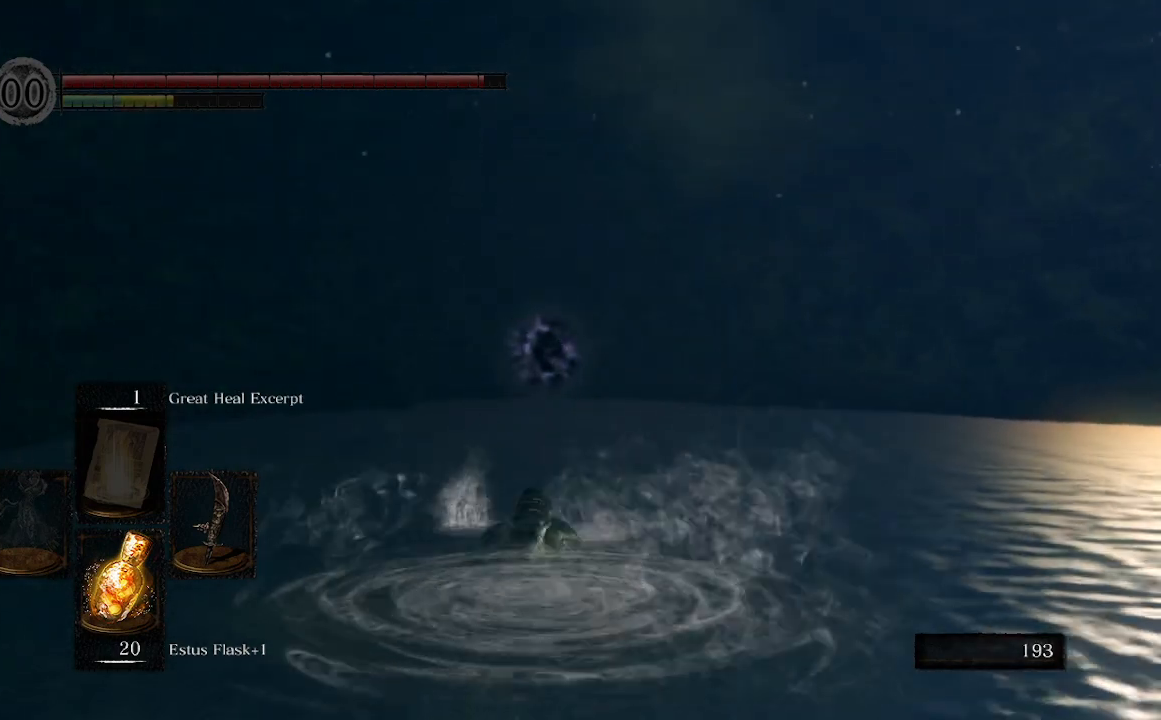
{"buttons": [], "left_stick": "up", "right_stick": "center", "events": [[67, "B", "up"]]}
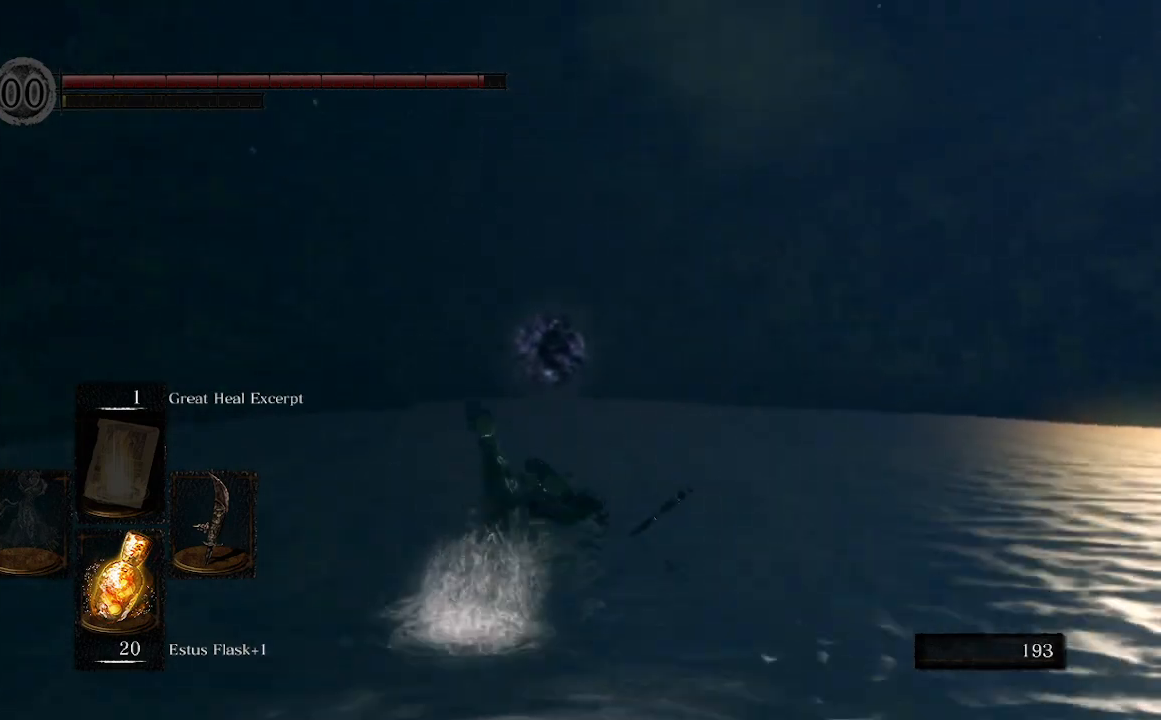
{"buttons": [], "left_stick": "up", "right_stick": "center", "events": []}
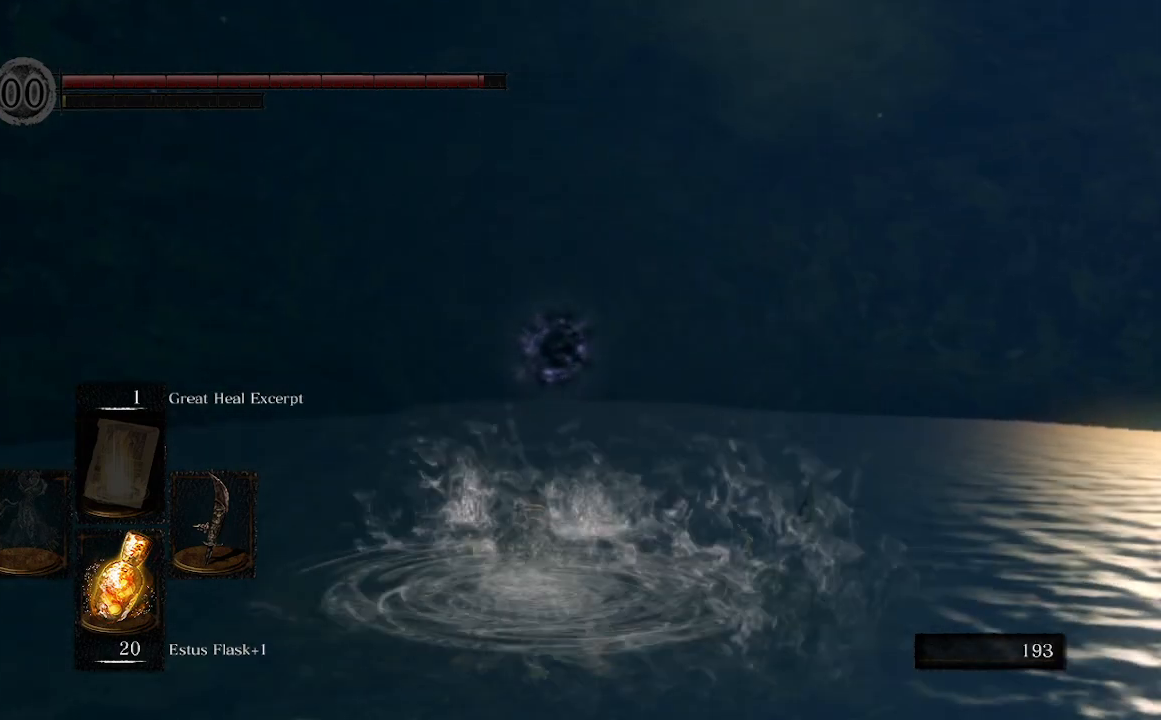
{"buttons": [], "left_stick": "up", "right_stick": "center", "events": []}
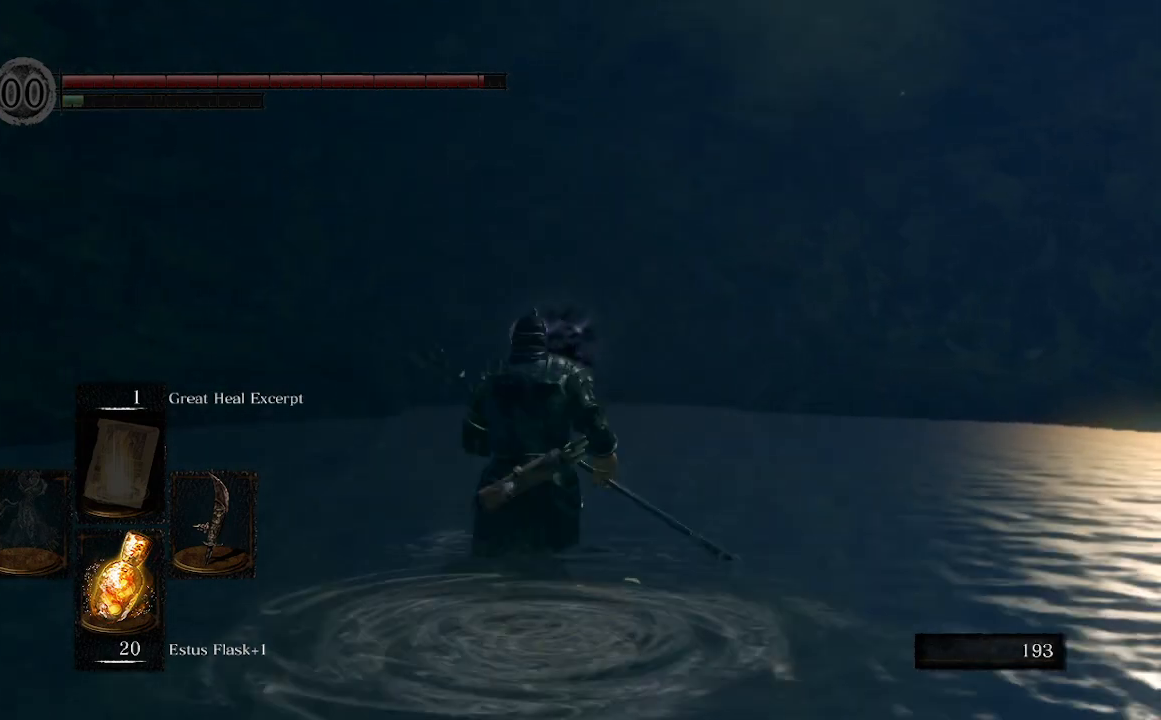
{"buttons": [], "left_stick": "up", "right_stick": "center", "events": []}
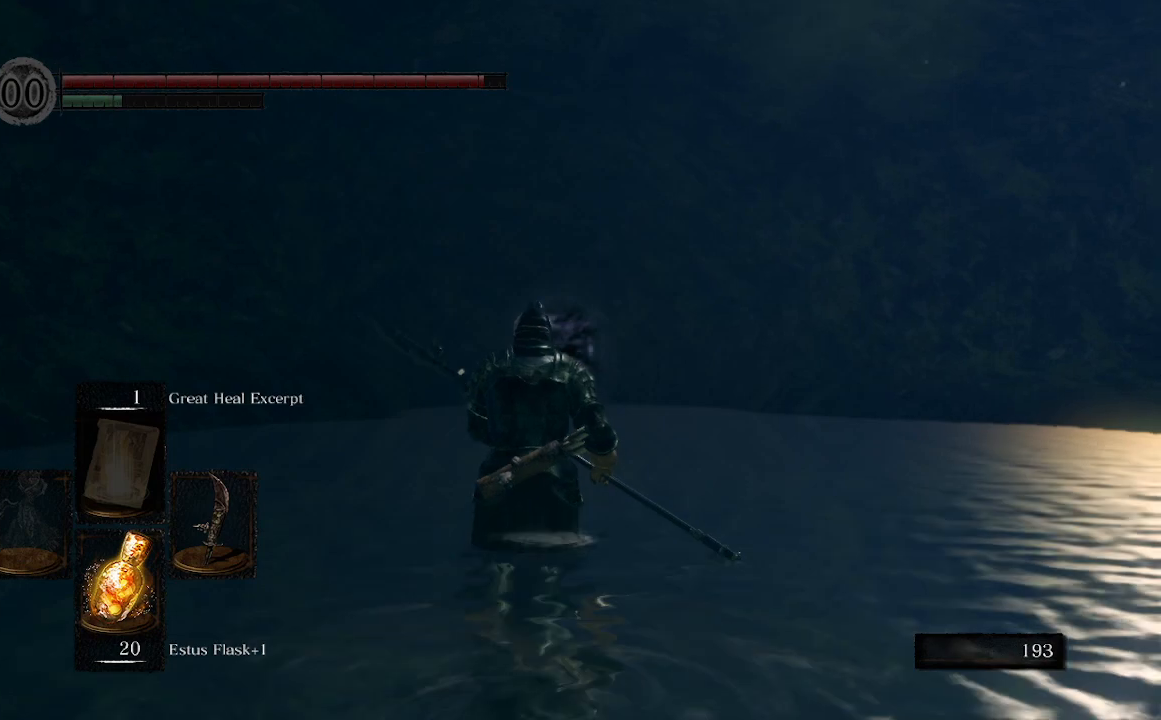
{"buttons": ["B"], "left_stick": "up", "right_stick": "center", "events": [[333, "B", "down"]]}
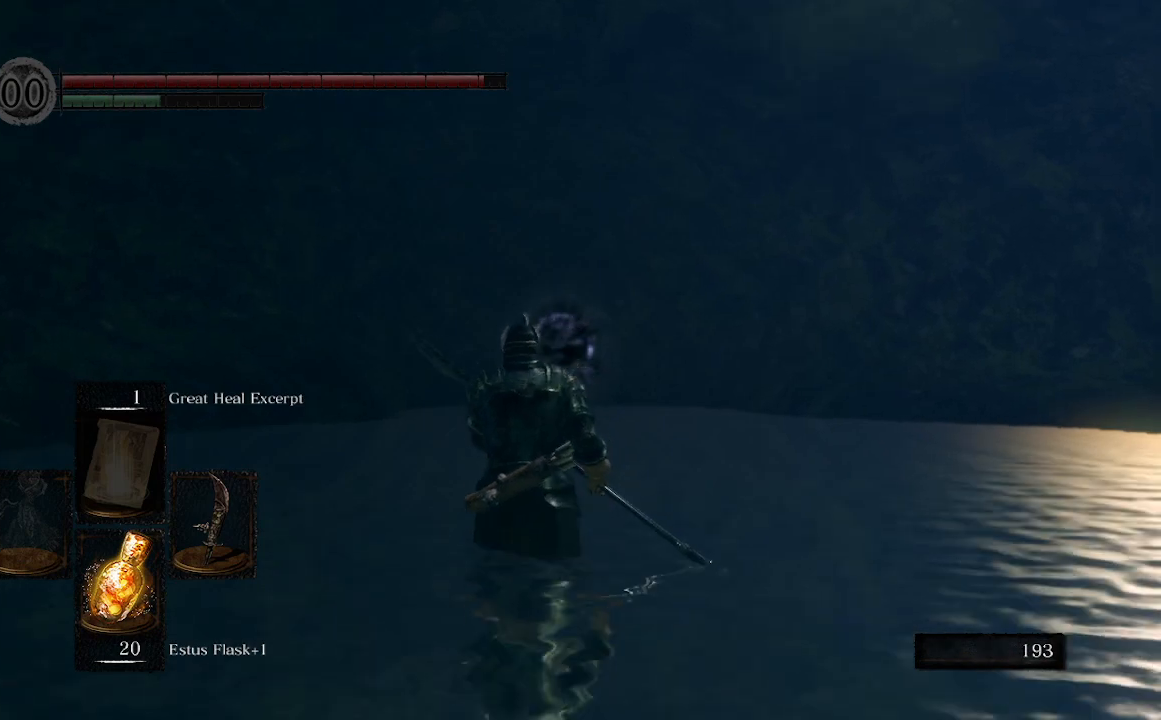
{"buttons": [], "left_stick": "up", "right_stick": "center", "events": [[33, "B", "up"]]}
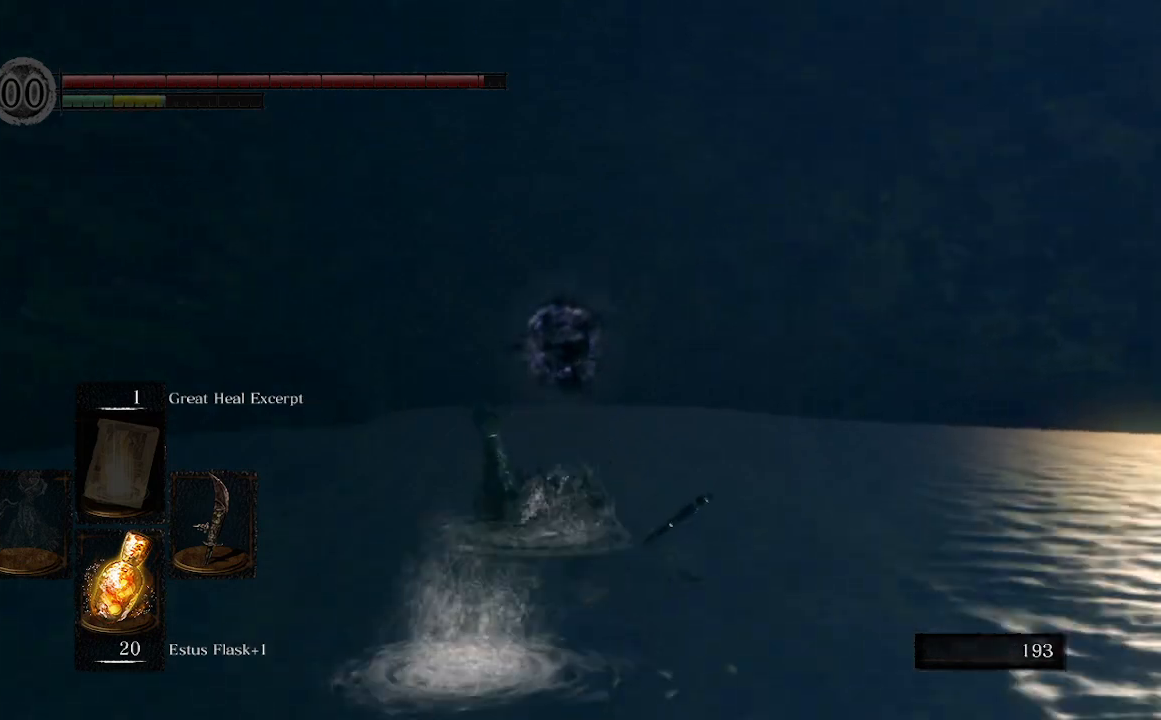
{"buttons": [], "left_stick": "up", "right_stick": "center", "events": []}
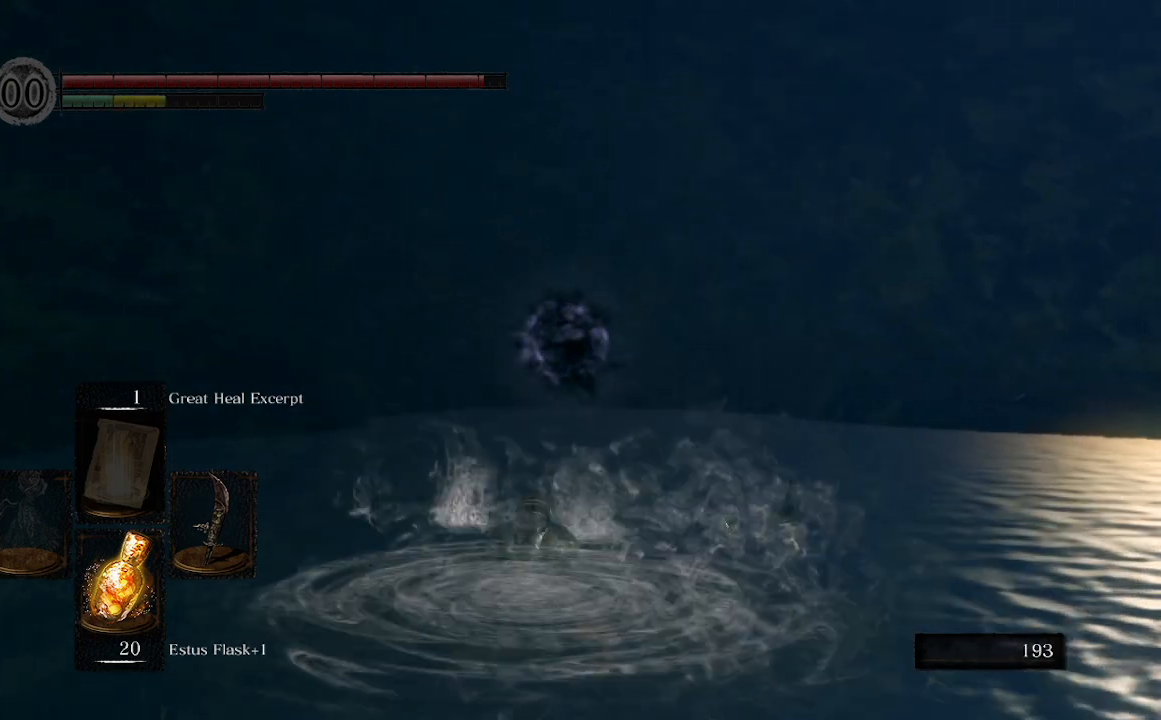
{"buttons": [], "left_stick": "up", "right_stick": "center", "events": []}
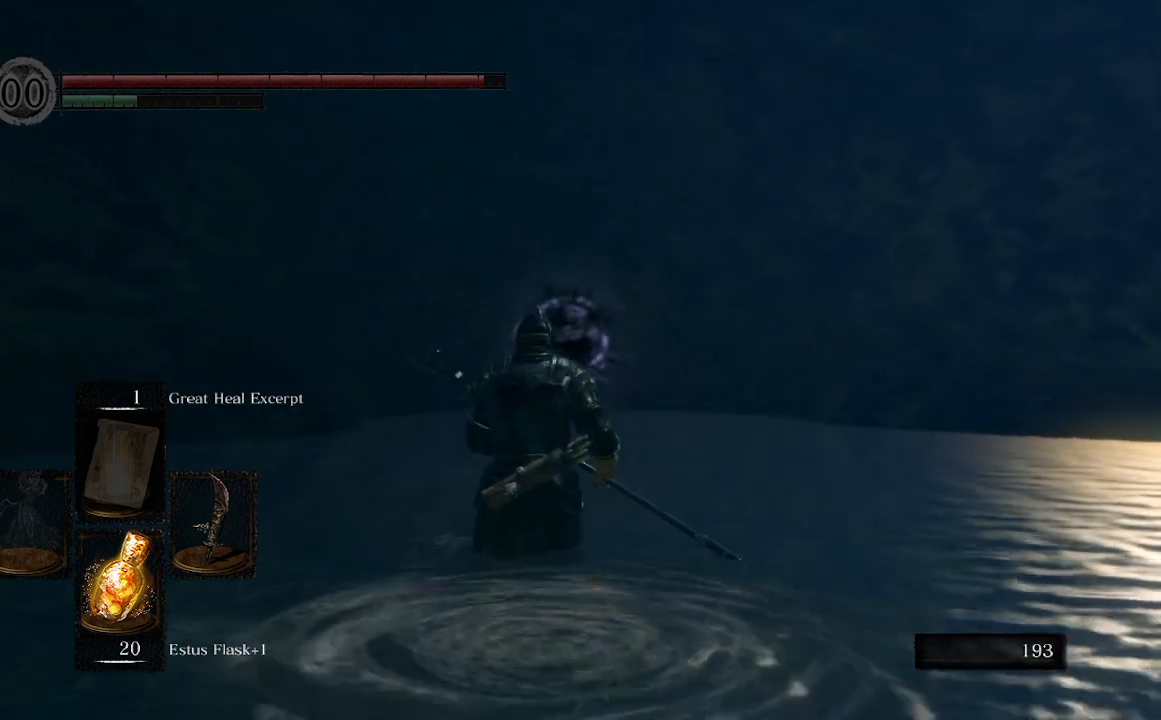
{"buttons": [], "left_stick": "up", "right_stick": "center", "events": [[333, "B", "down"], [500, "B", "up"]]}
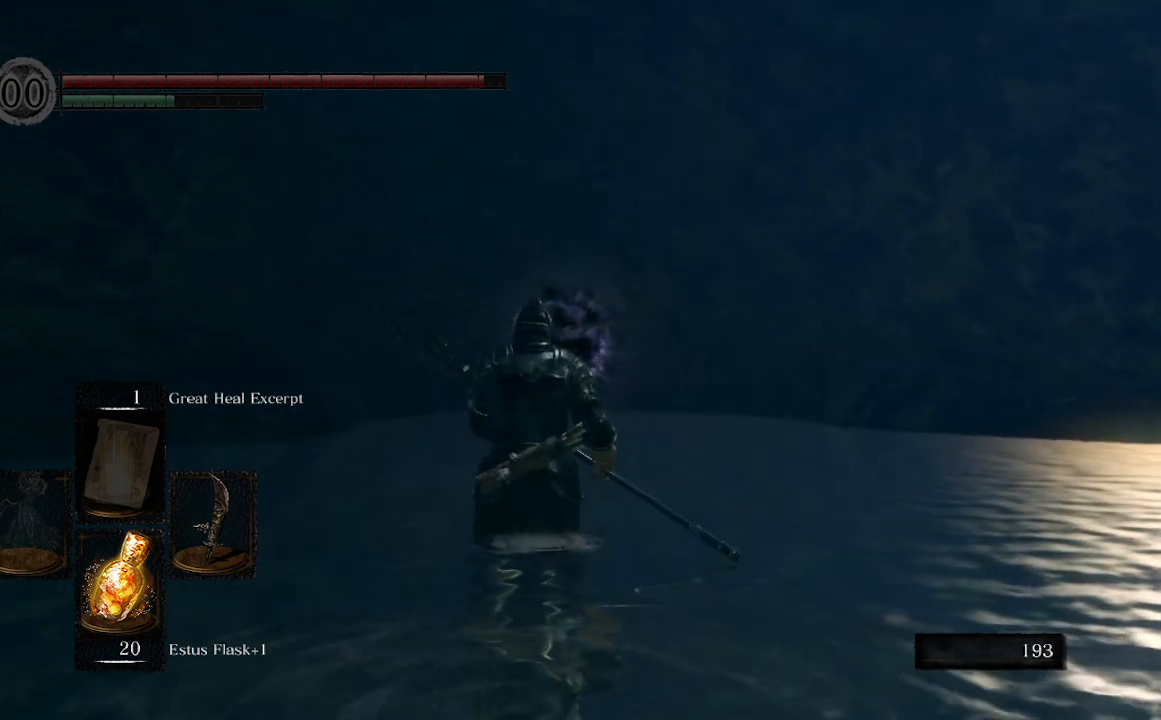
{"buttons": [], "left_stick": "up", "right_stick": "center", "events": []}
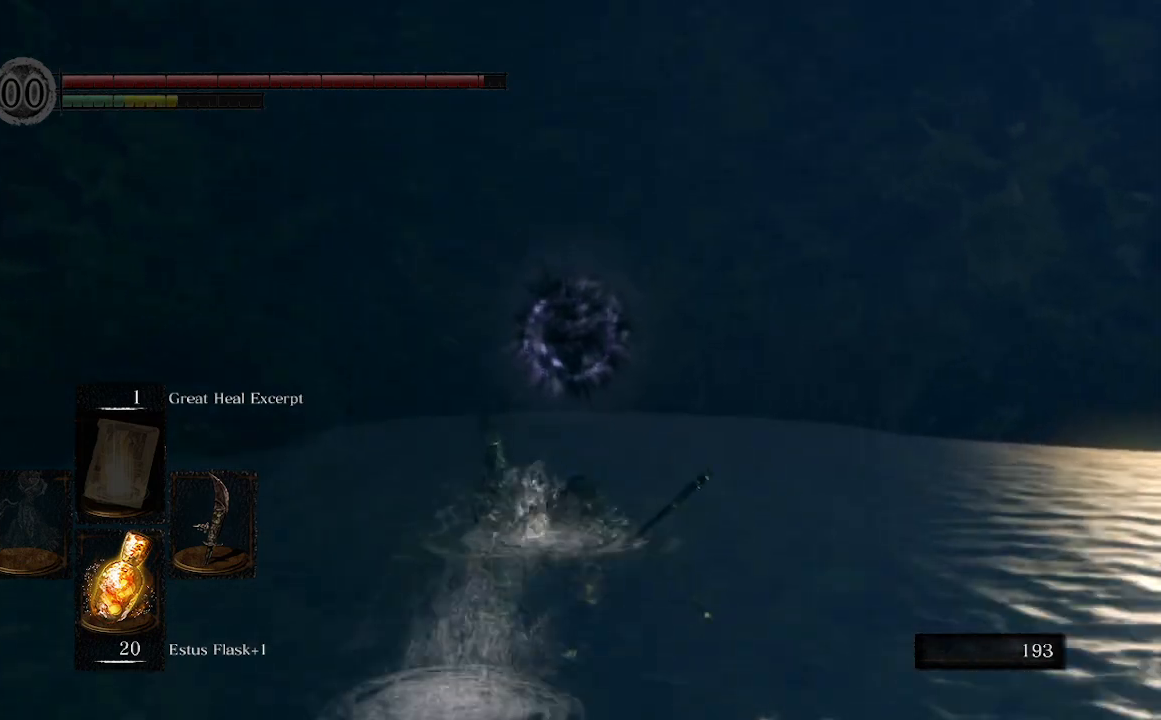
{"buttons": [], "left_stick": "up", "right_stick": "center", "events": []}
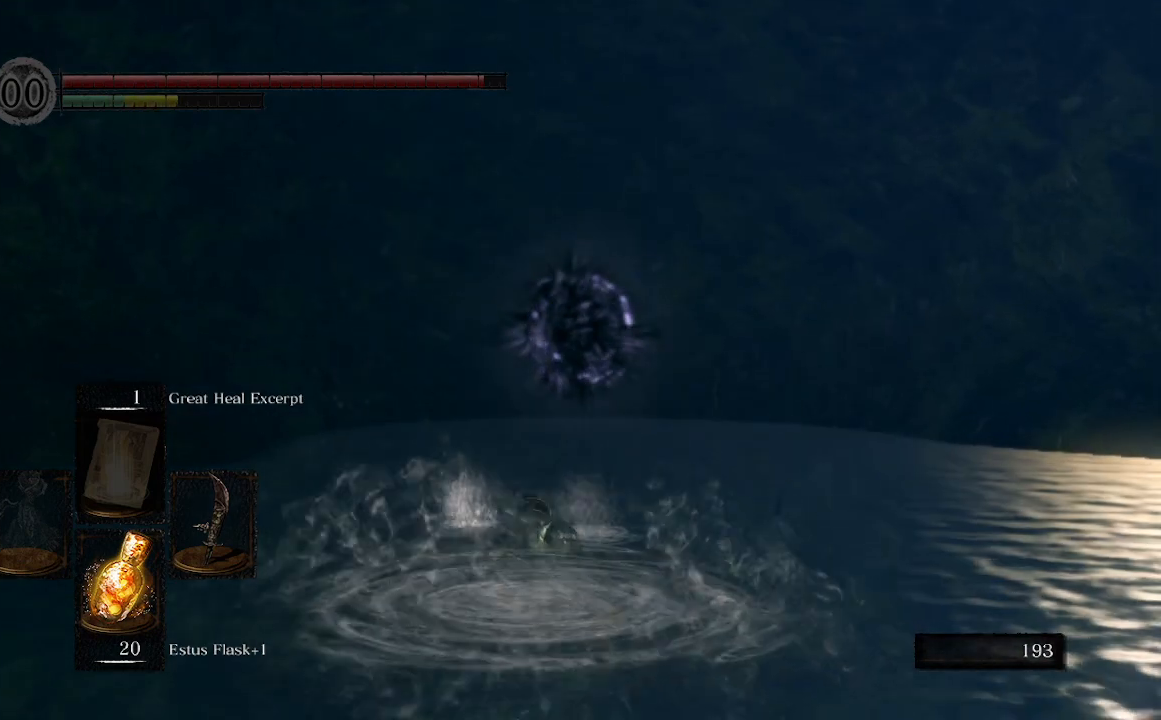
{"buttons": [], "left_stick": "up", "right_stick": "center", "events": []}
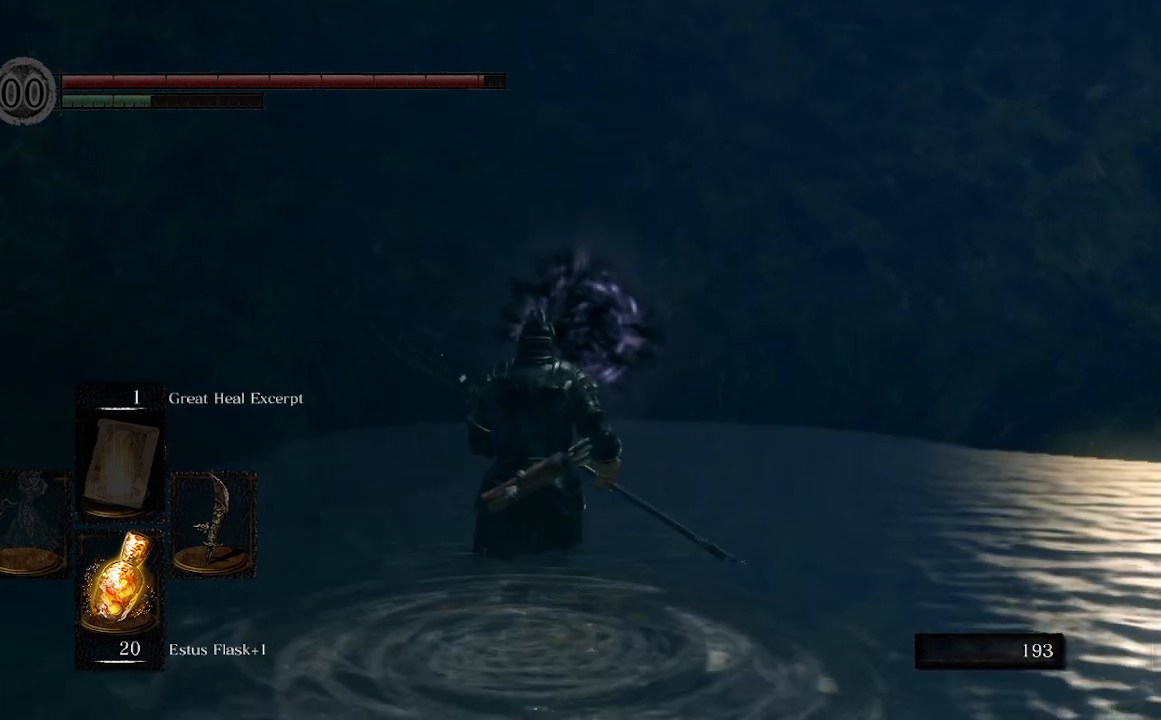
{"buttons": [], "left_stick": "up", "right_stick": "center", "events": [[200, "B", "down"], [433, "B", "up"]]}
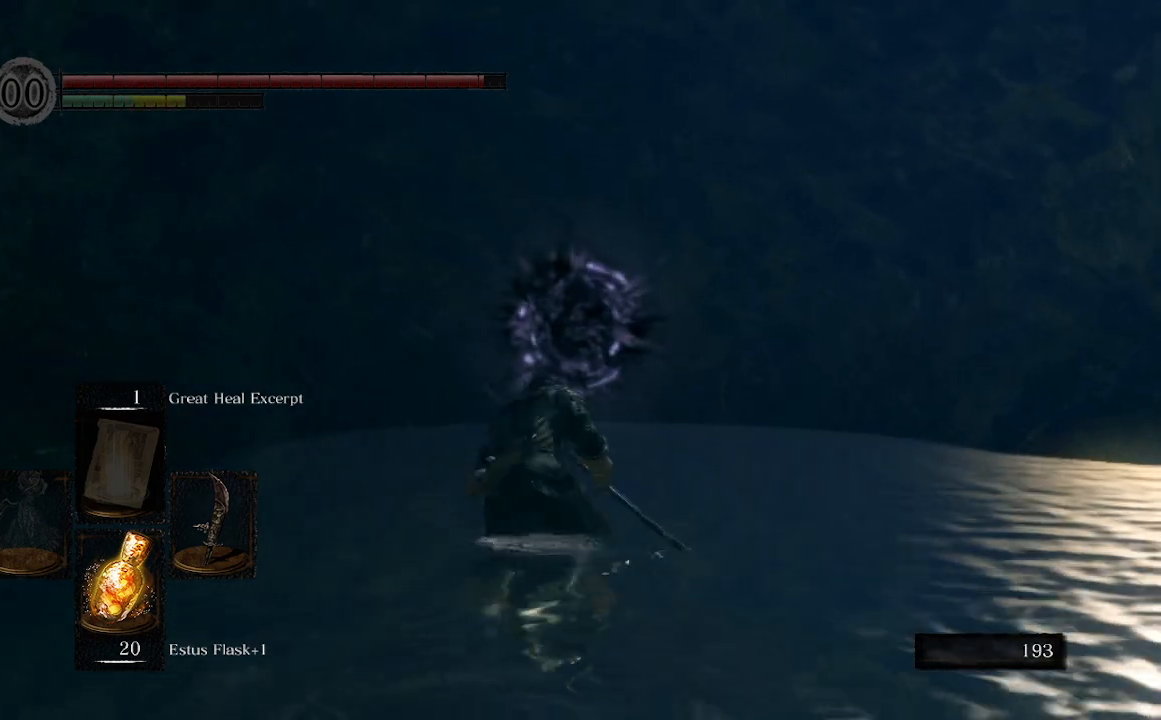
{"buttons": [], "left_stick": "up", "right_stick": "center", "events": []}
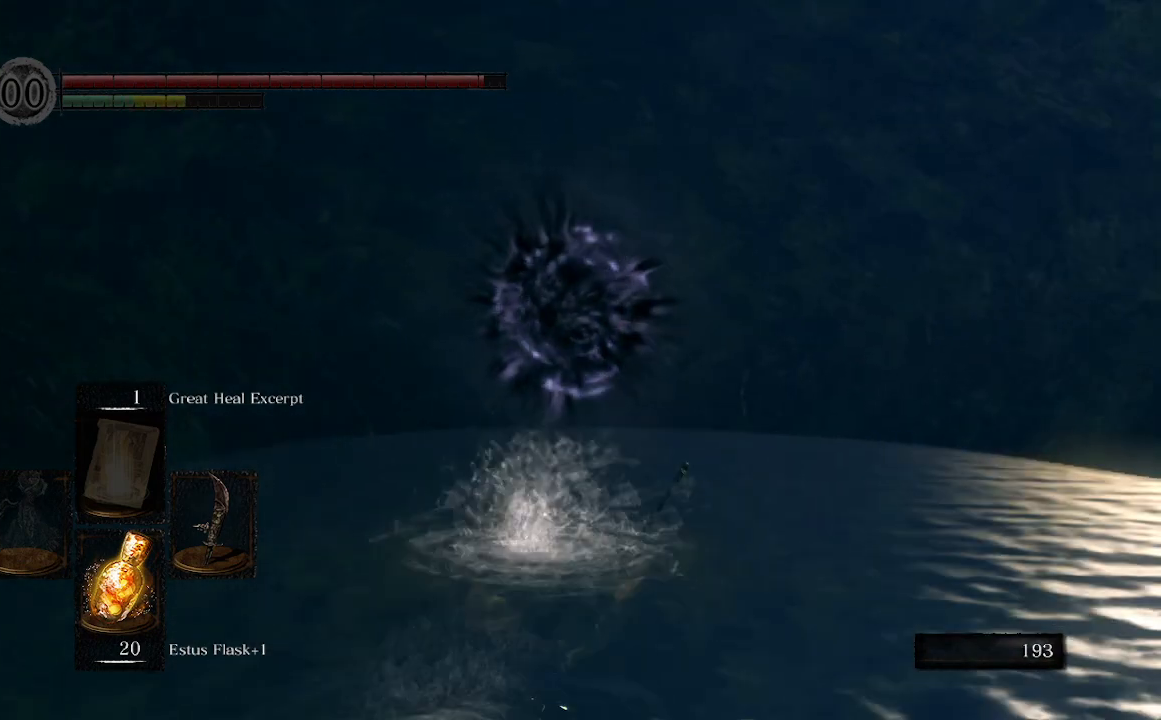
{"buttons": [], "left_stick": "up", "right_stick": "center", "events": []}
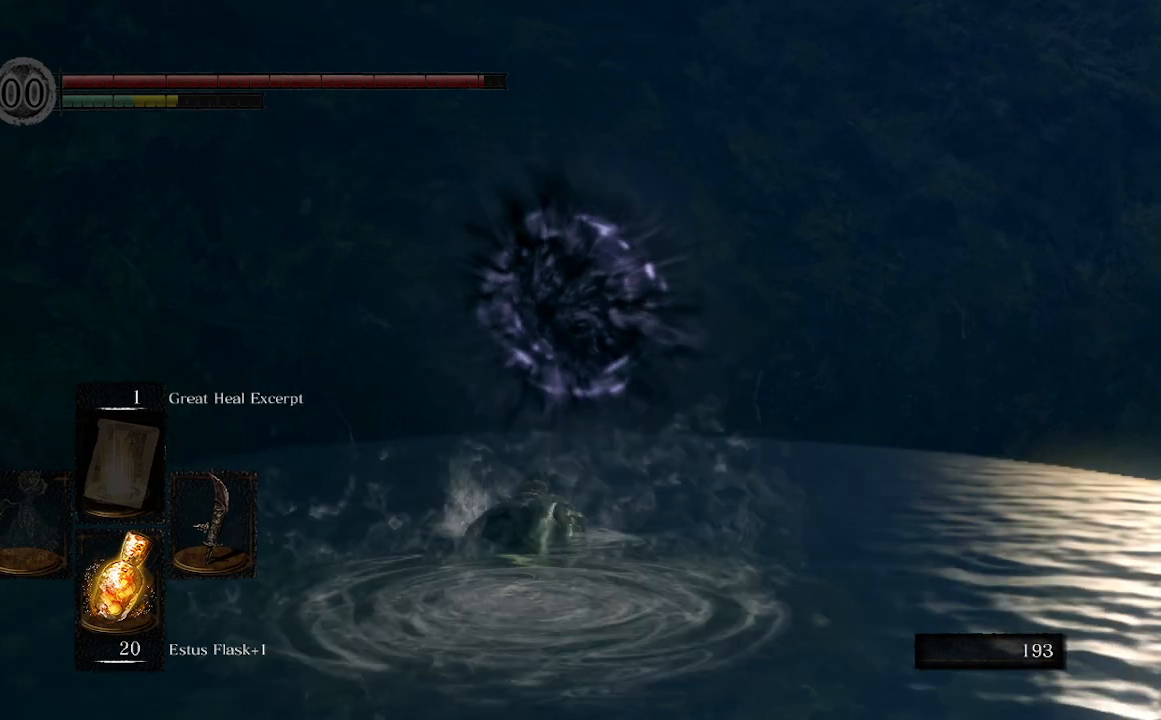
{"buttons": [], "left_stick": "up", "right_stick": "center", "events": []}
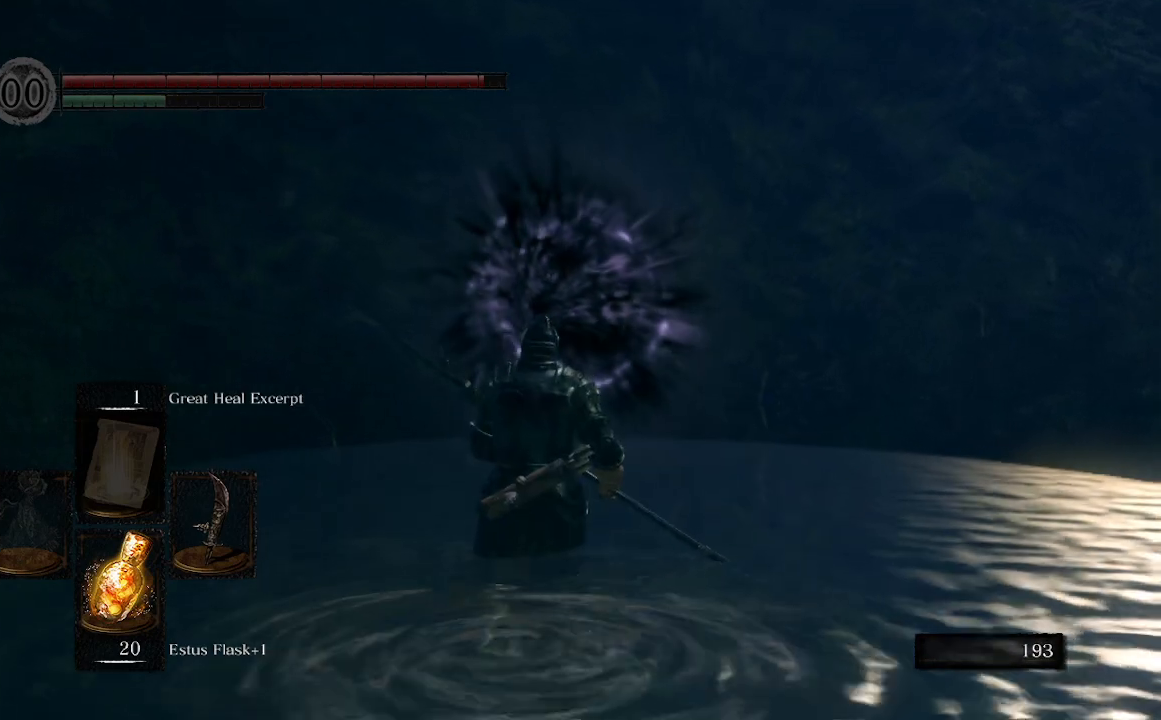
{"buttons": [], "left_stick": "up", "right_stick": "center", "events": []}
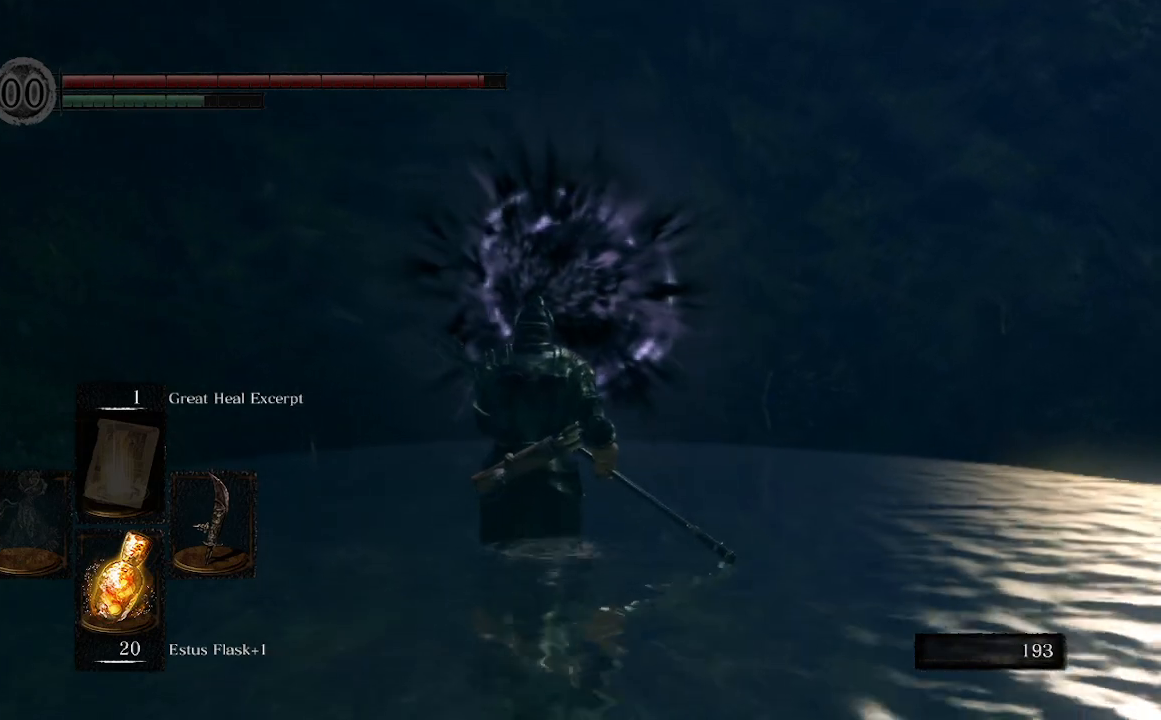
{"buttons": [], "left_stick": "up", "right_stick": "center", "events": [[67, "B", "down"], [267, "B", "up"]]}
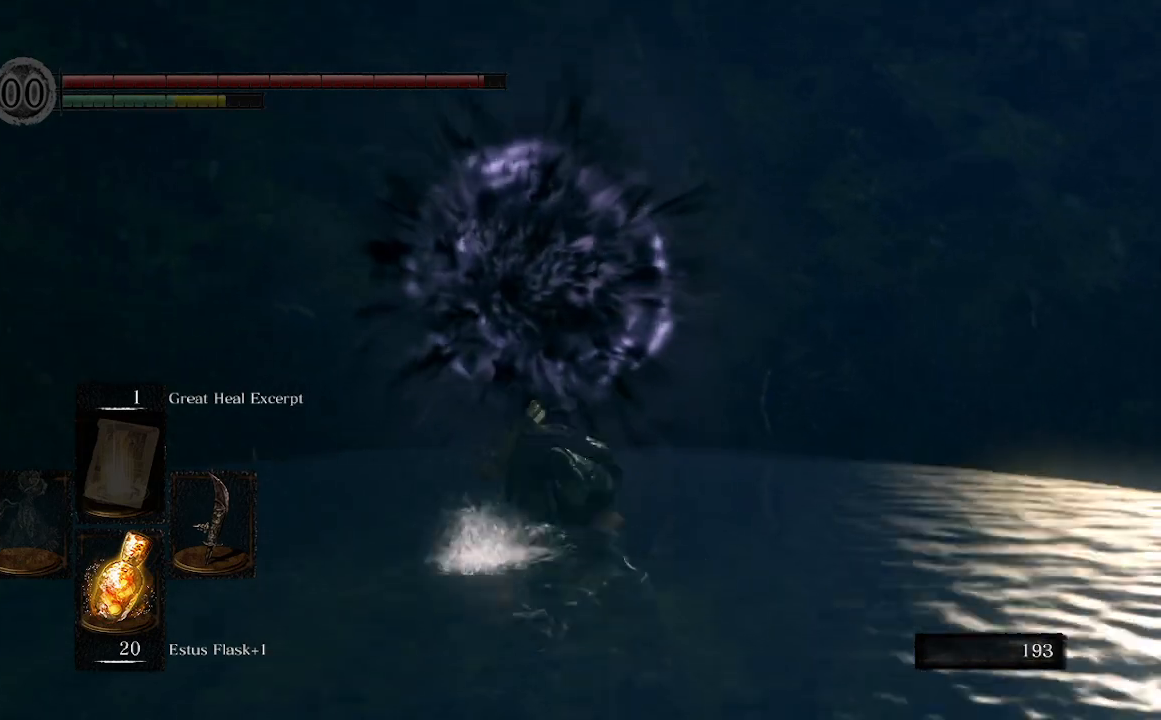
{"buttons": [], "left_stick": "up", "right_stick": "center", "events": []}
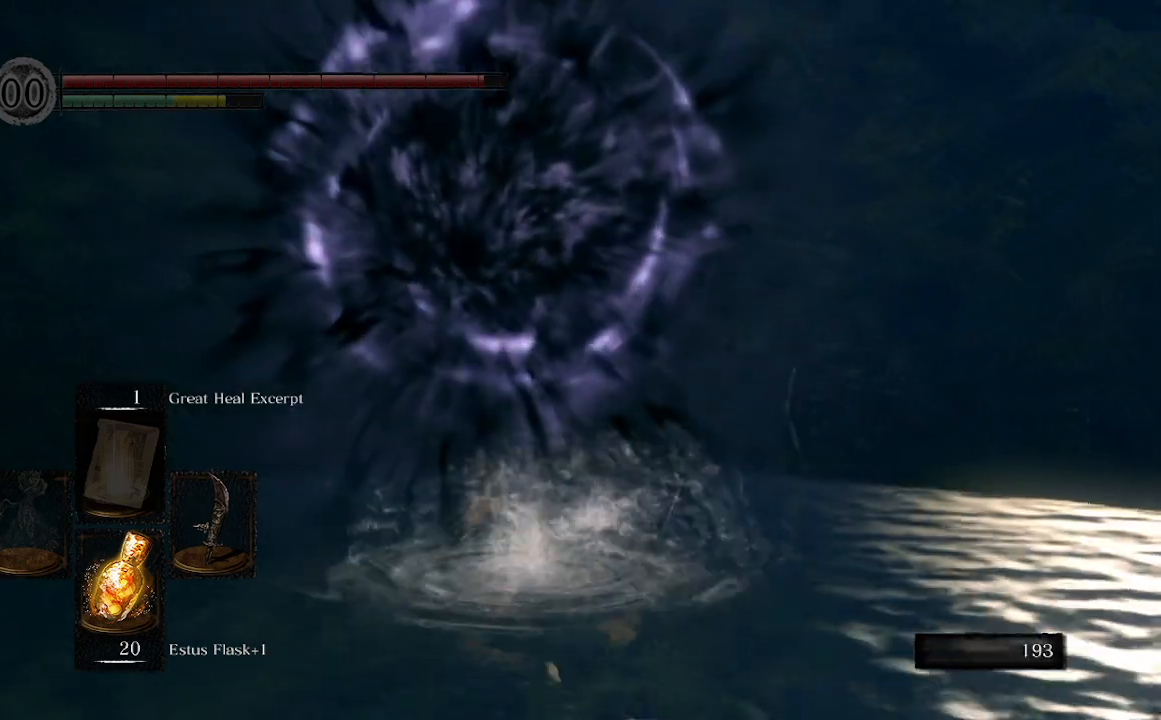
{"buttons": [], "left_stick": "up", "right_stick": "center", "events": []}
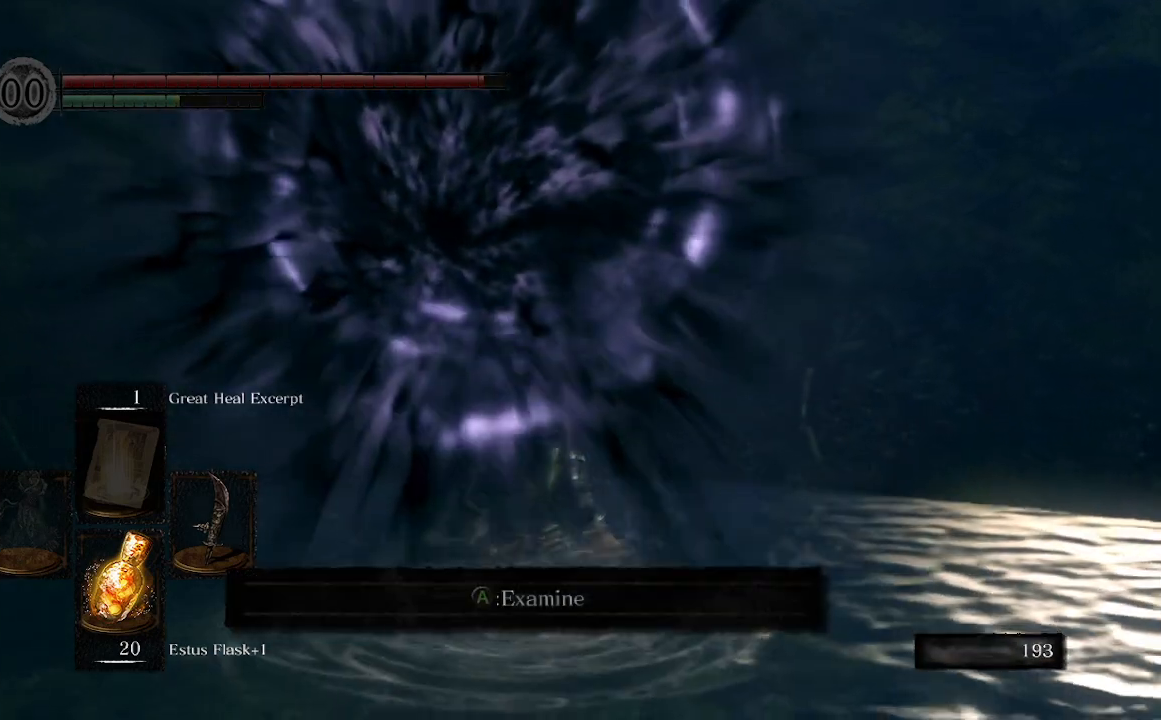
{"buttons": ["A"], "left_stick": "center", "right_stick": "center", "events": [[267, "left_stick", "center"], [433, "A", "down"]]}
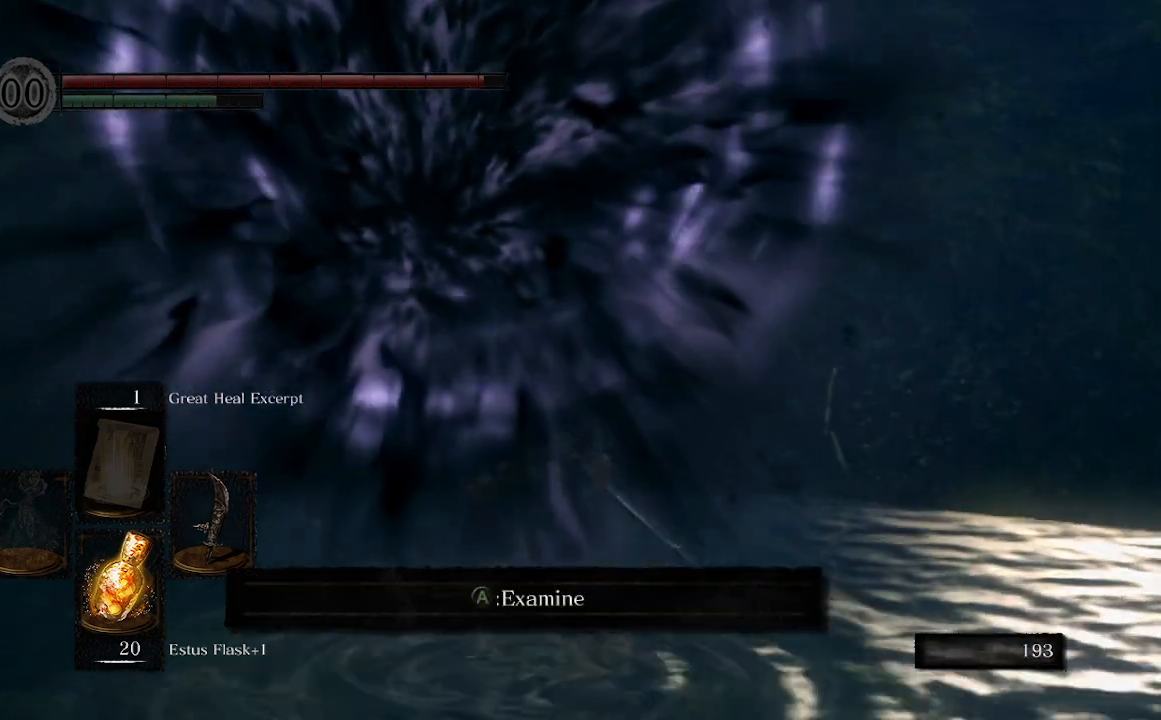
{"buttons": [], "left_stick": "center", "right_stick": "center", "events": [[100, "A", "up"]]}
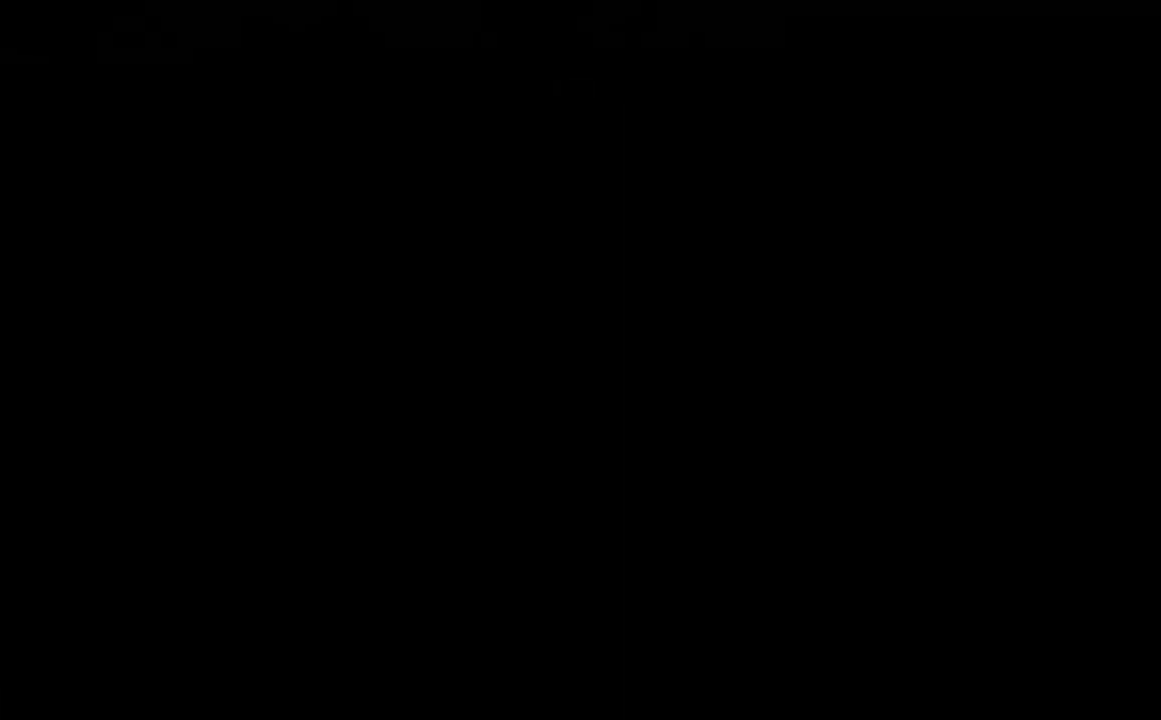
{"buttons": [], "left_stick": "center", "right_stick": "center", "events": []}
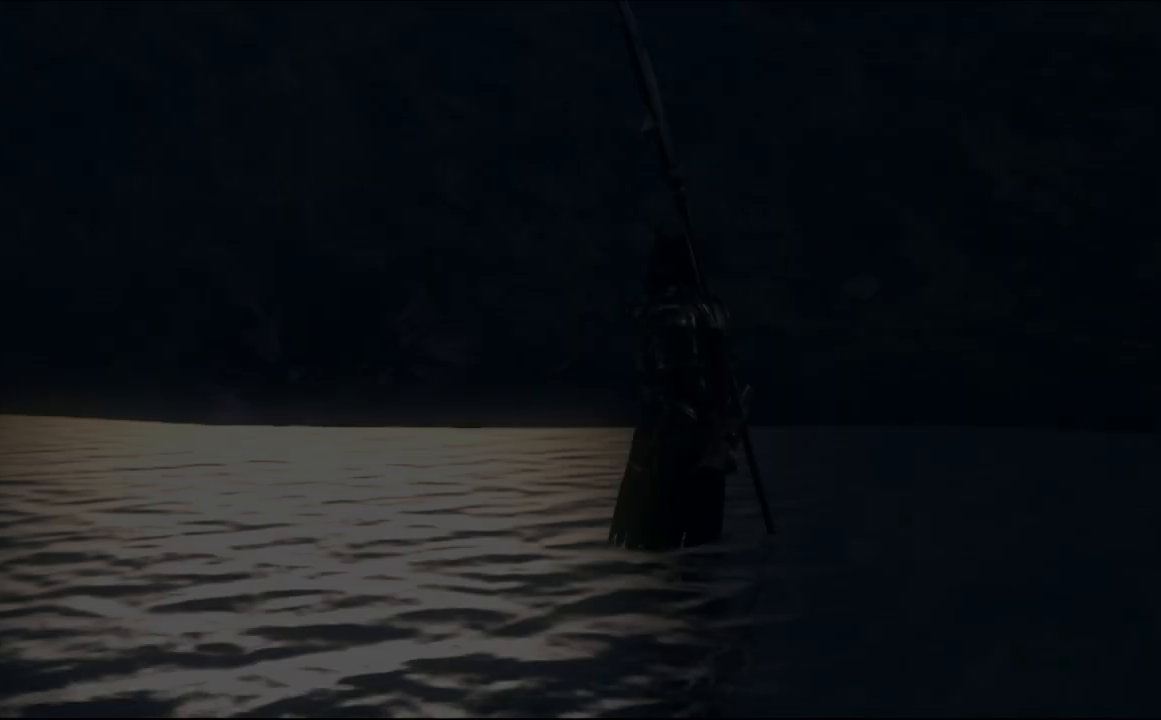
{"buttons": [], "left_stick": "center", "right_stick": "center", "events": []}